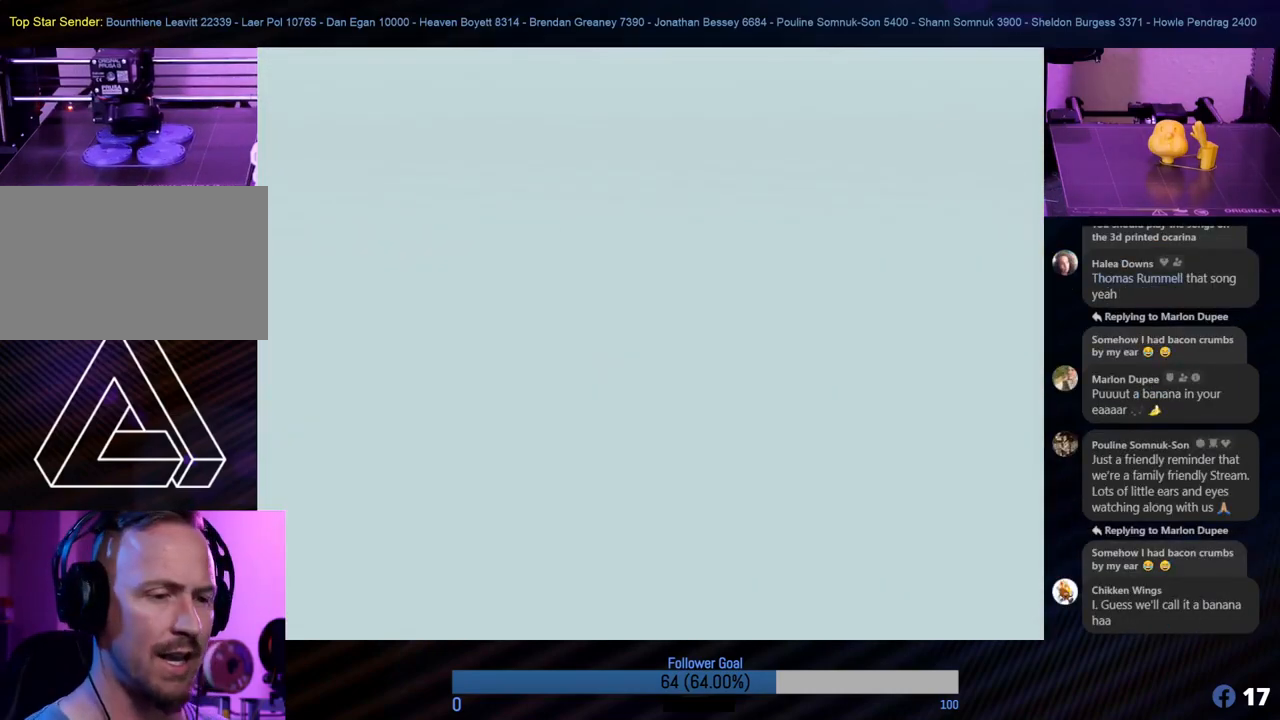
Gameplay with a controller (Nintendo layout); each line is a JSON object with the inputs held at the frame after it. "events" lists button and stick changes between this image and that frame as [ms after this image, input, new state], when the widget could be followed in between. Not read: L1 L3 R3.
{"buttons": [], "left_stick": "center", "events": [[236, "left_stick", "center"]]}
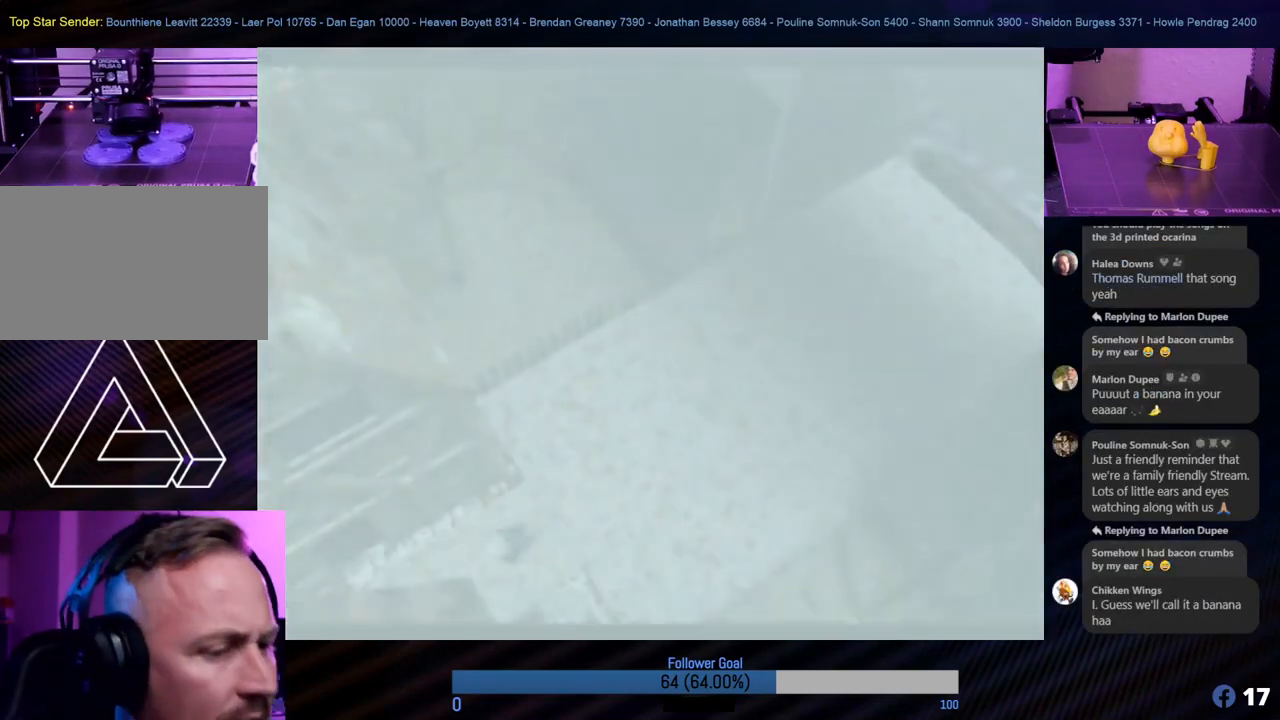
{"buttons": [], "left_stick": "center", "events": []}
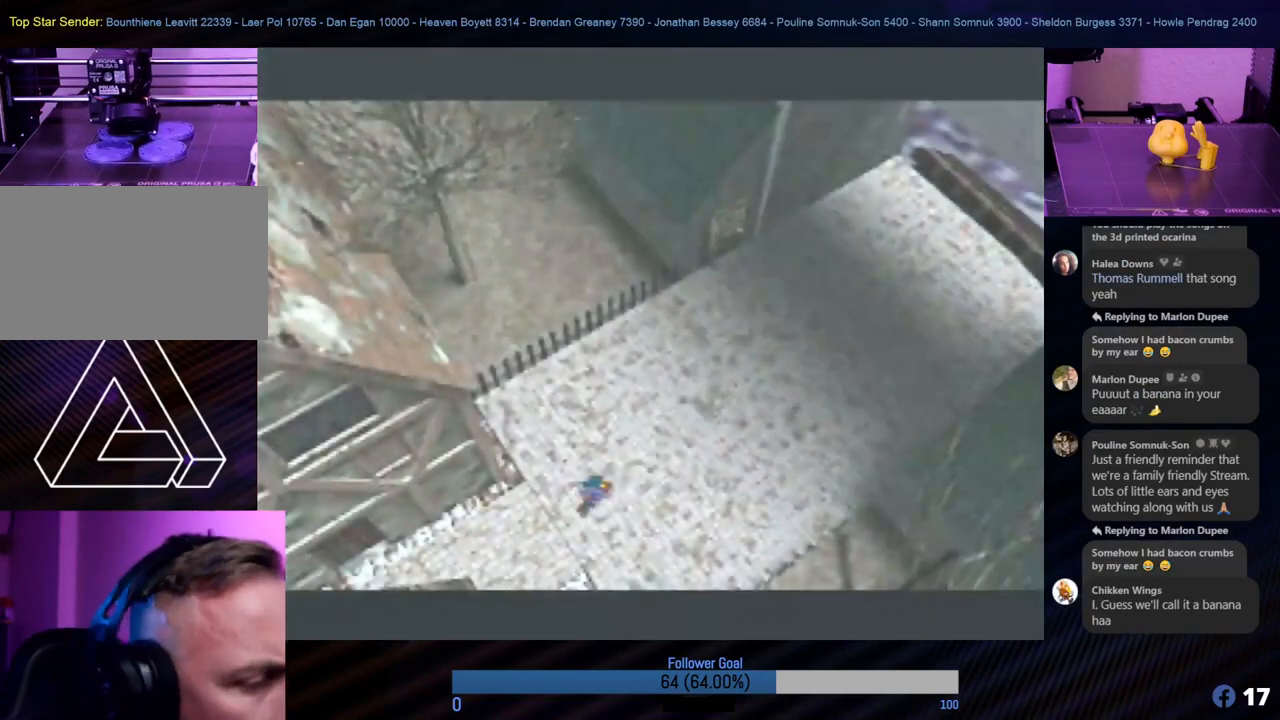
{"buttons": [], "left_stick": "center", "events": []}
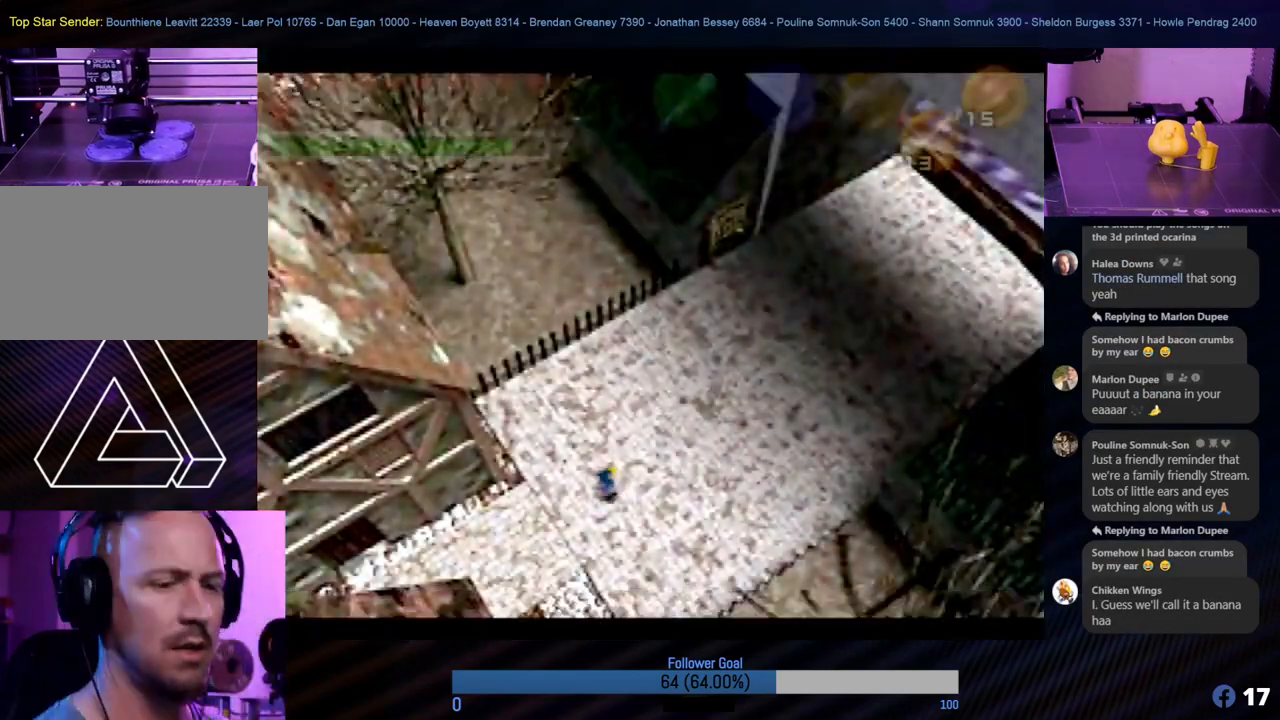
{"buttons": [], "left_stick": "center", "events": []}
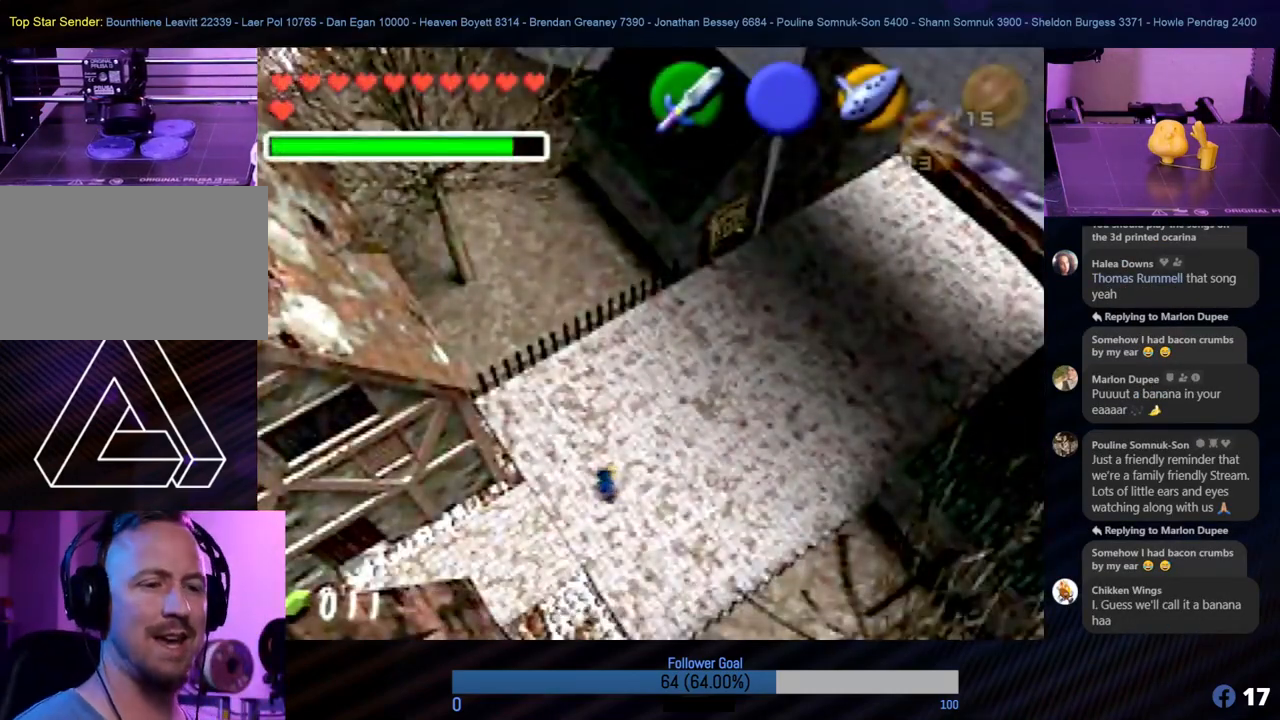
{"buttons": [], "left_stick": "center", "events": []}
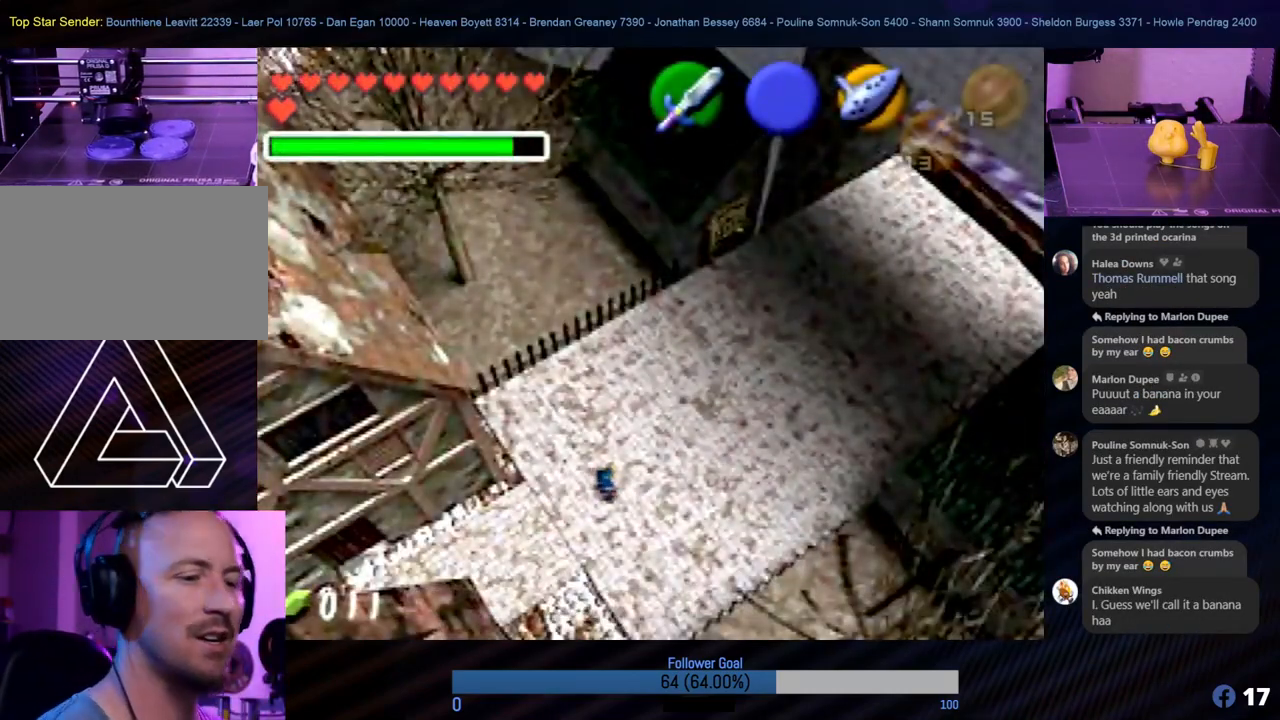
{"buttons": [], "left_stick": "center", "events": []}
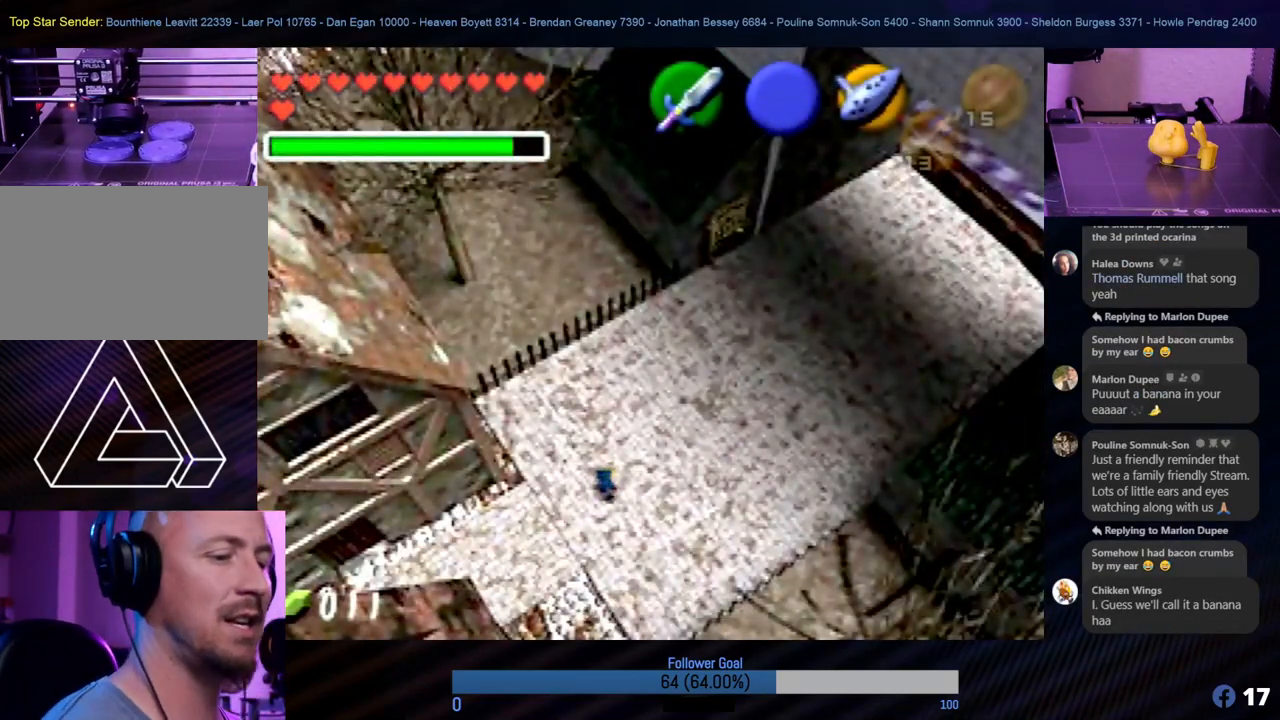
{"buttons": [], "left_stick": "up-right", "events": [[135, "left_stick", "up"], [455, "left_stick", "up-right"]]}
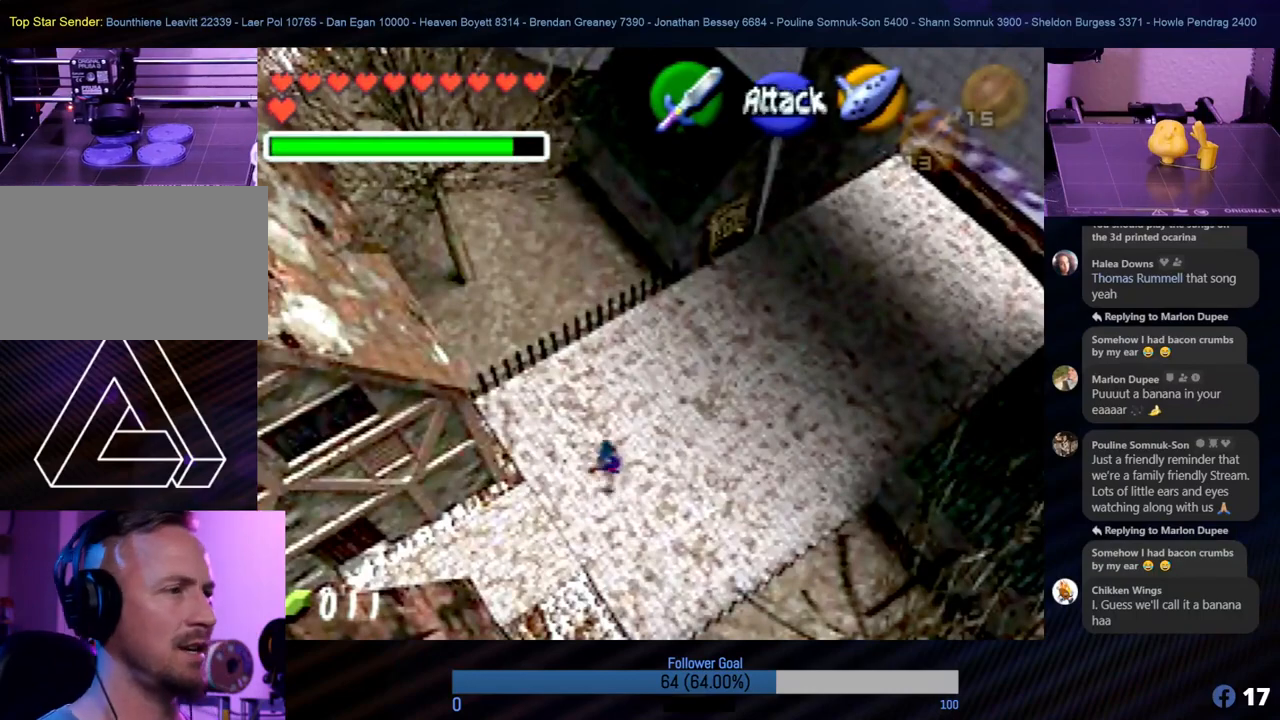
{"buttons": [], "left_stick": "up-right", "events": [[219, "left_stick", "up"], [421, "left_stick", "up-right"]]}
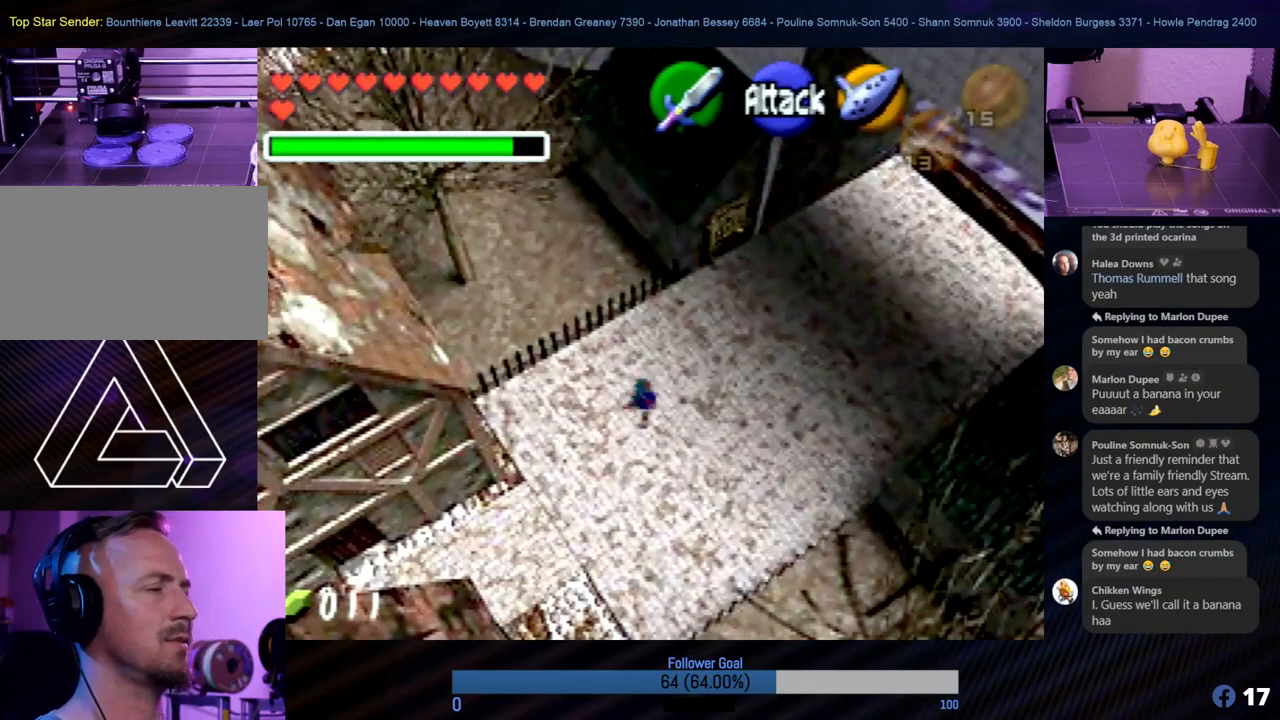
{"buttons": [], "left_stick": "up-right", "events": []}
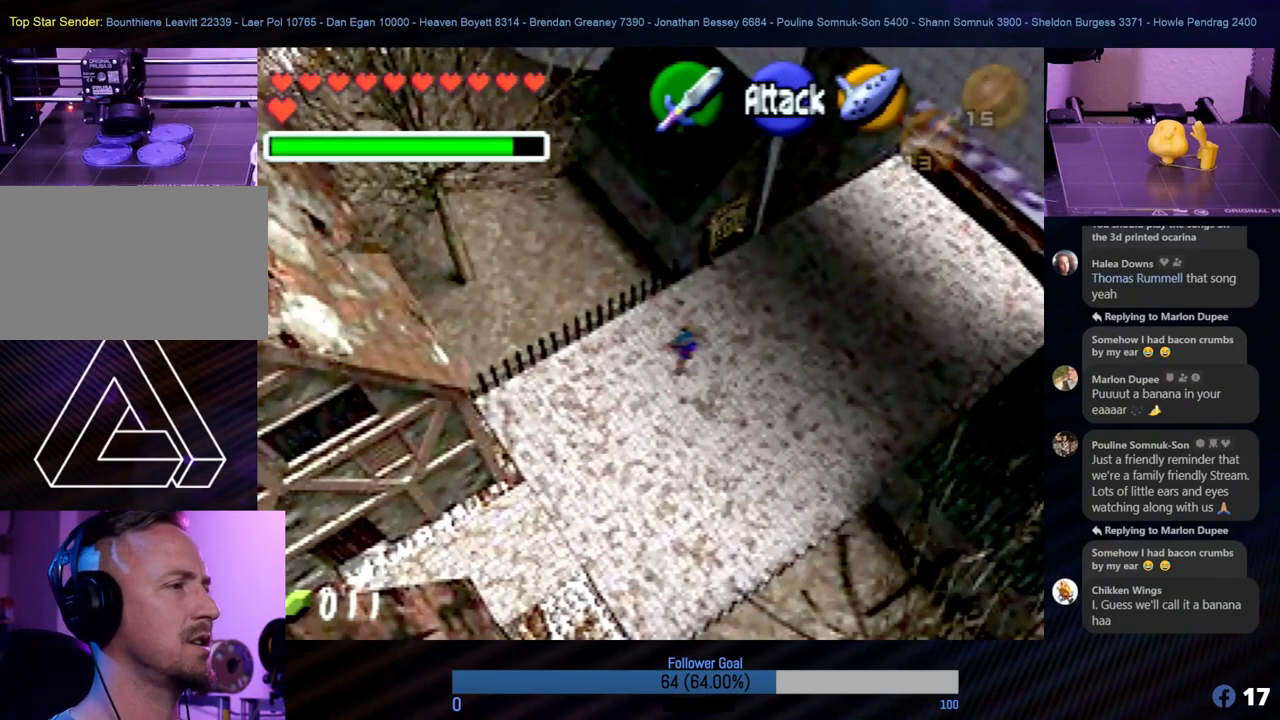
{"buttons": [], "left_stick": "up-right", "events": [[135, "left_stick", "up"], [355, "left_stick", "up-right"]]}
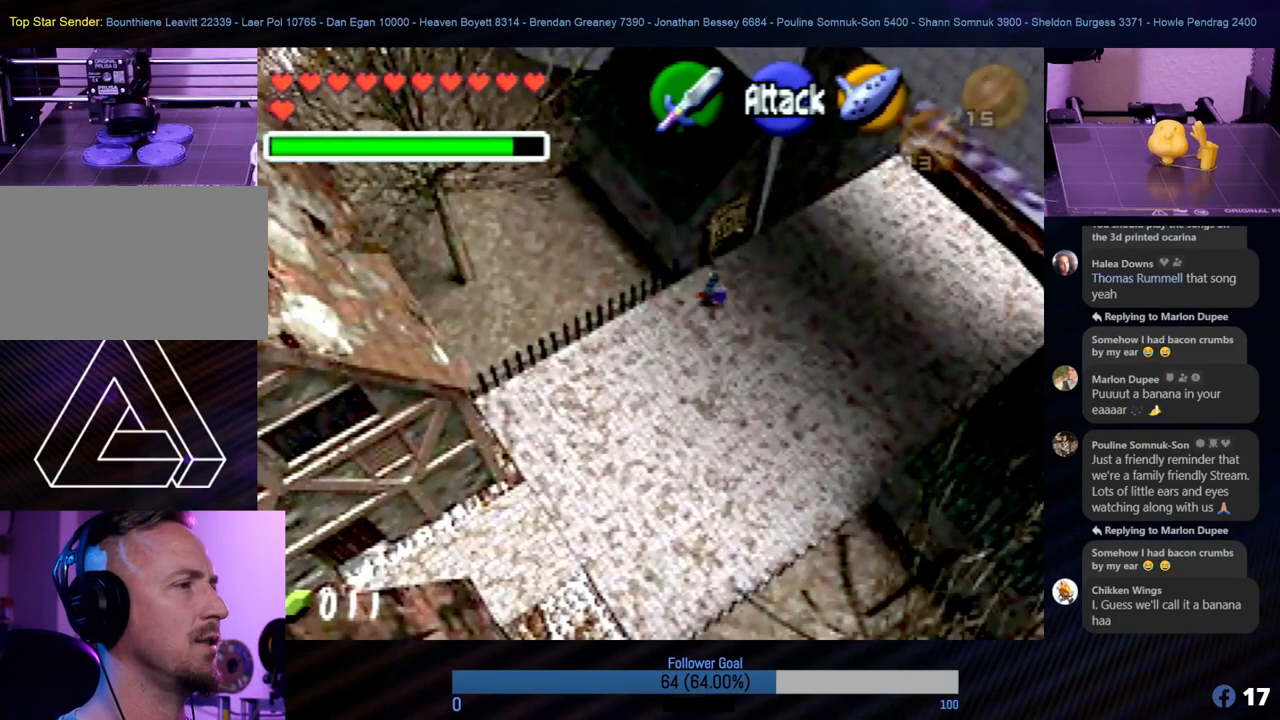
{"buttons": ["A"], "left_stick": "up", "events": [[17, "left_stick", "up"], [489, "A", "down"]]}
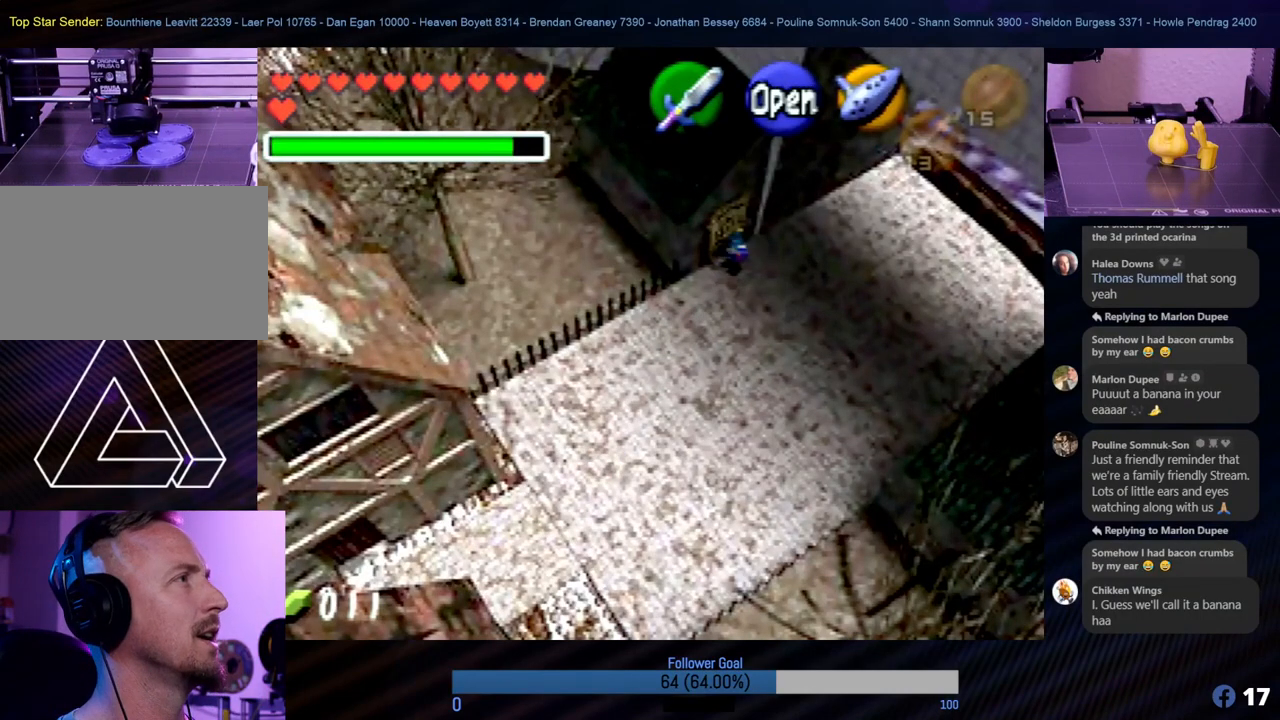
{"buttons": [], "left_stick": "center", "events": [[118, "left_stick", "center"], [152, "A", "up"], [220, "A", "down"], [321, "A", "up"], [338, "A", "down"], [439, "A", "up"]]}
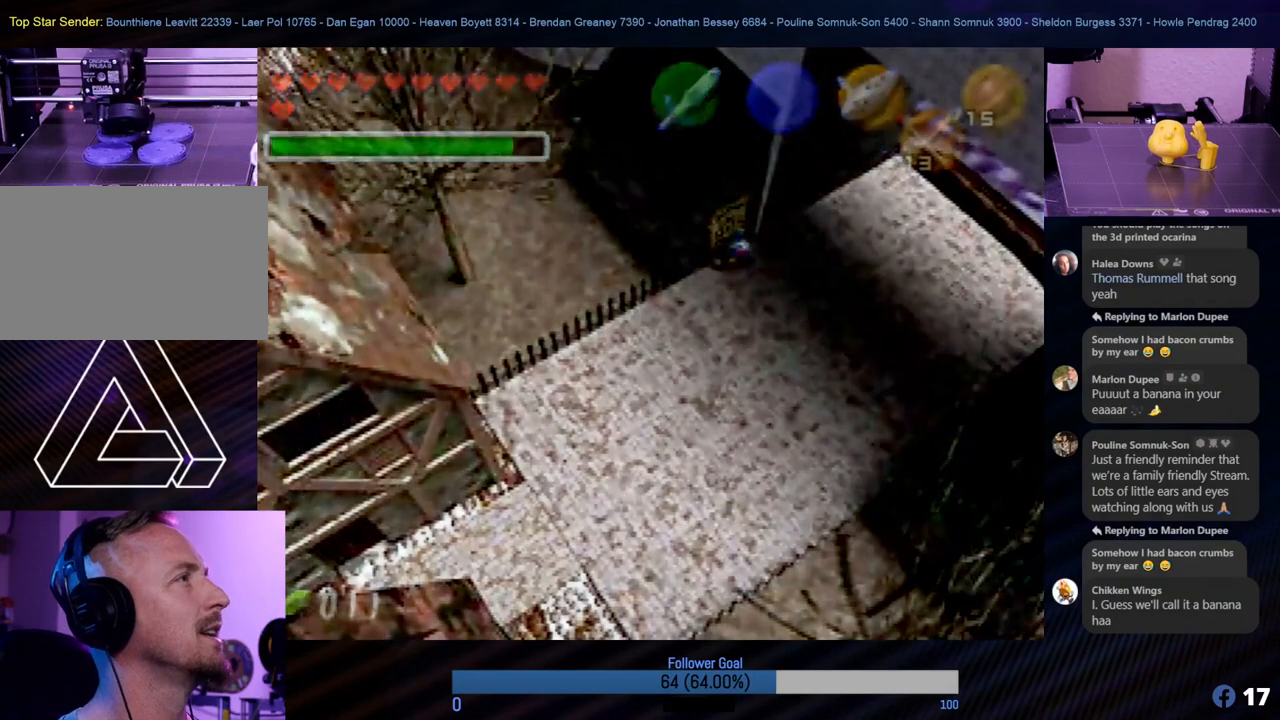
{"buttons": [], "left_stick": "center", "events": [[68, "A", "down"], [118, "A", "up"]]}
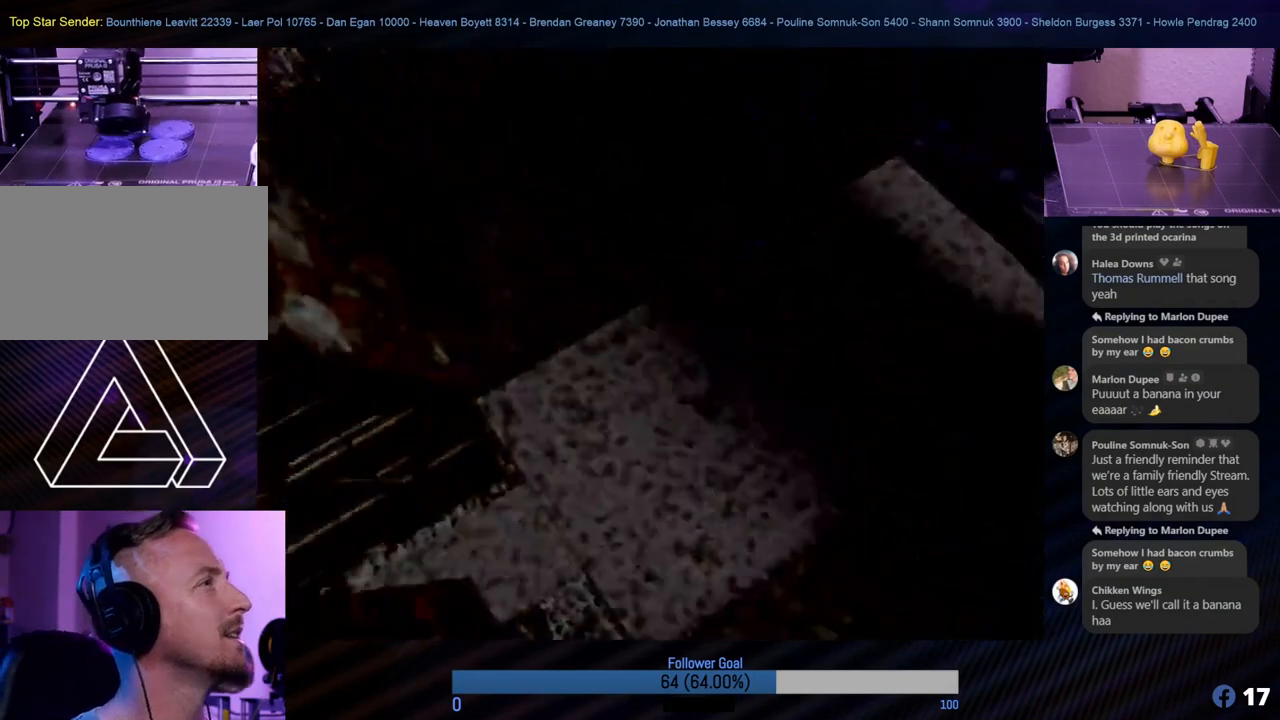
{"buttons": [], "left_stick": "center", "events": []}
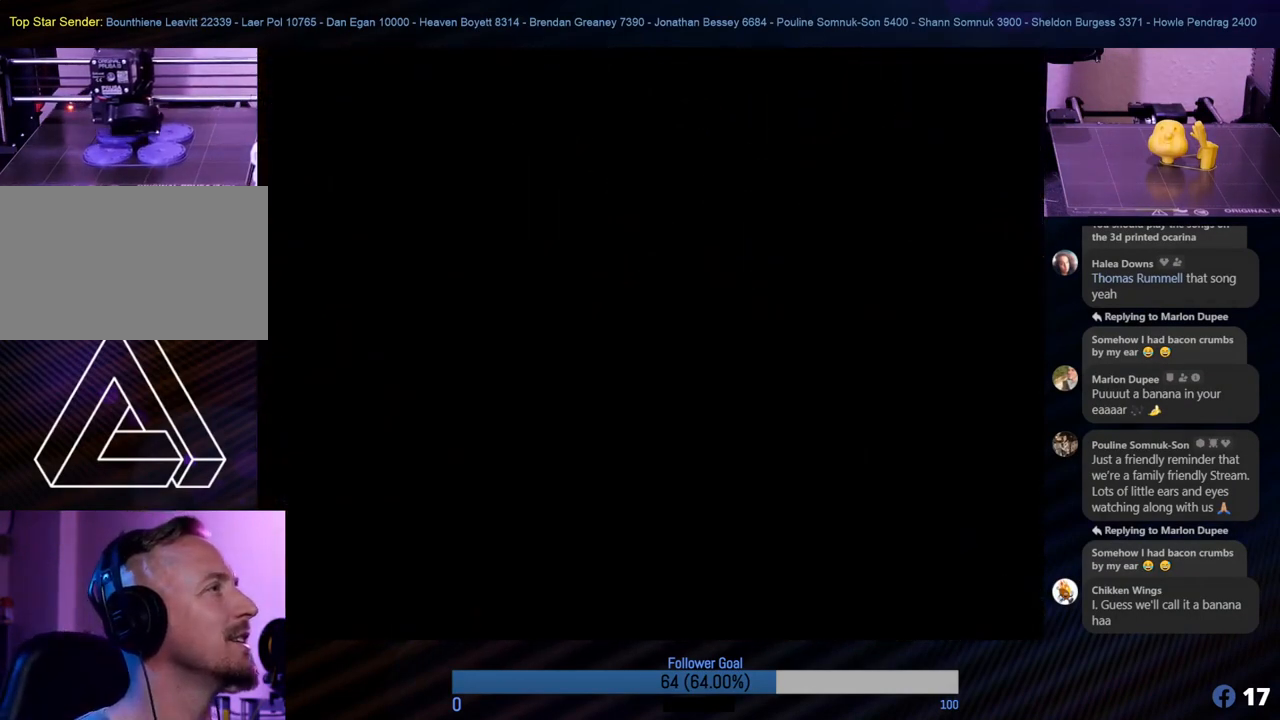
{"buttons": [], "left_stick": "center", "events": []}
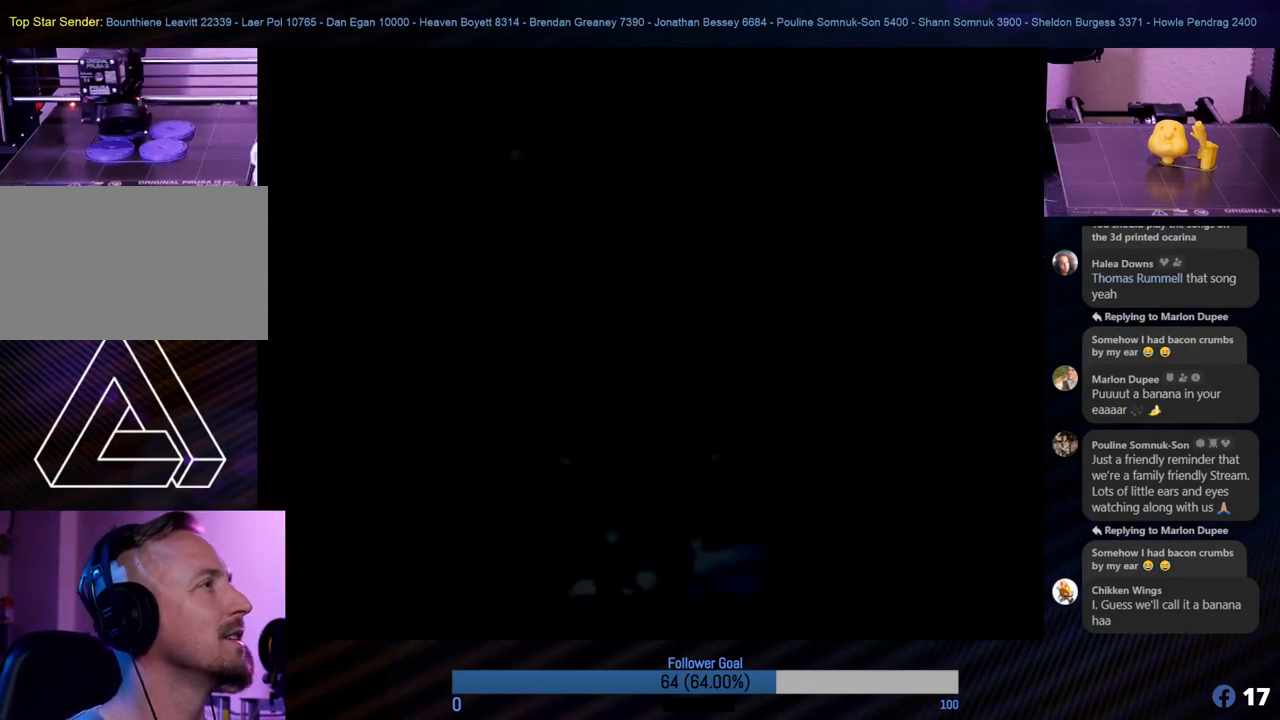
{"buttons": [], "left_stick": "center", "events": []}
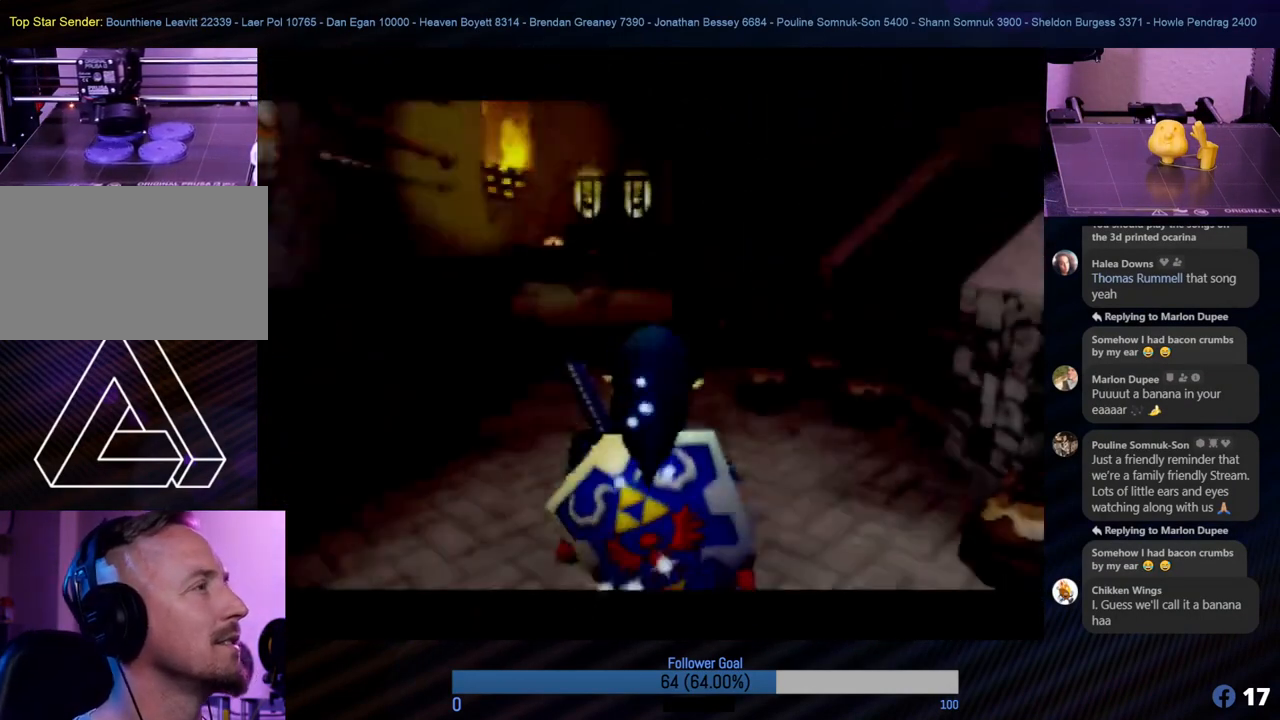
{"buttons": [], "left_stick": "right", "events": [[320, "left_stick", "right"]]}
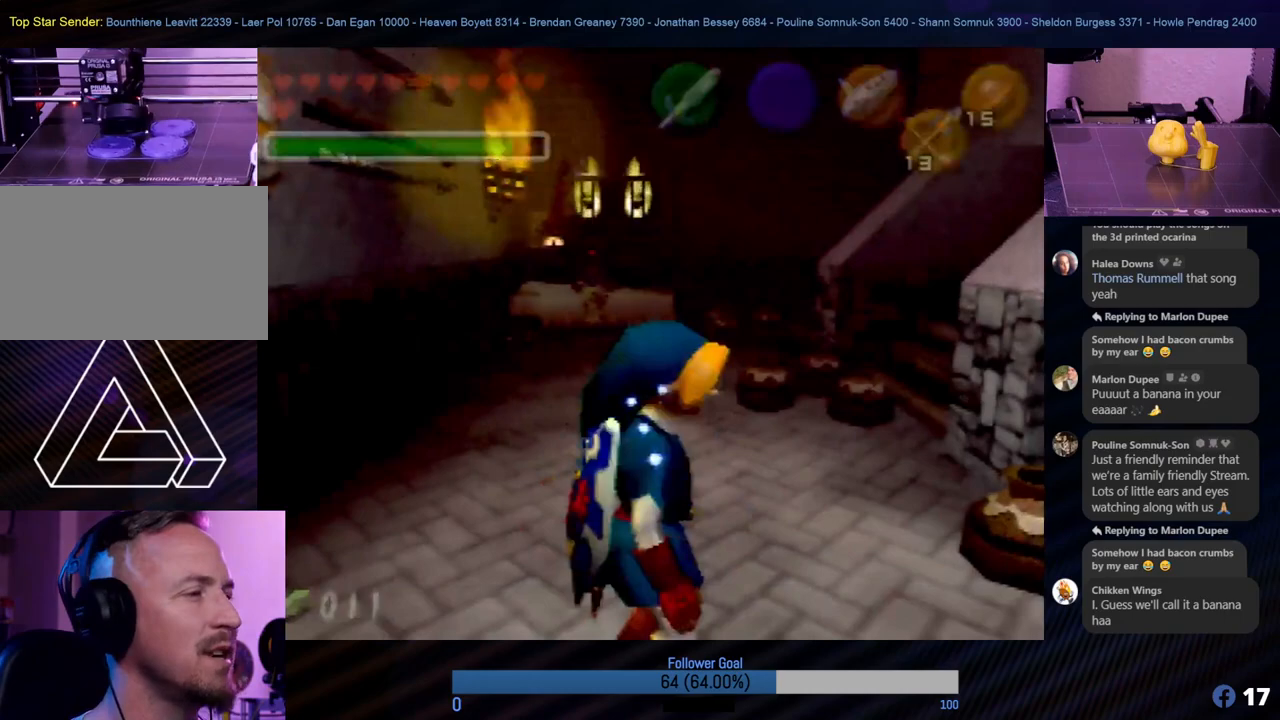
{"buttons": [], "left_stick": "up", "events": [[185, "Z", "down"], [286, "left_stick", "up-right"], [371, "Z", "up"], [489, "left_stick", "up"]]}
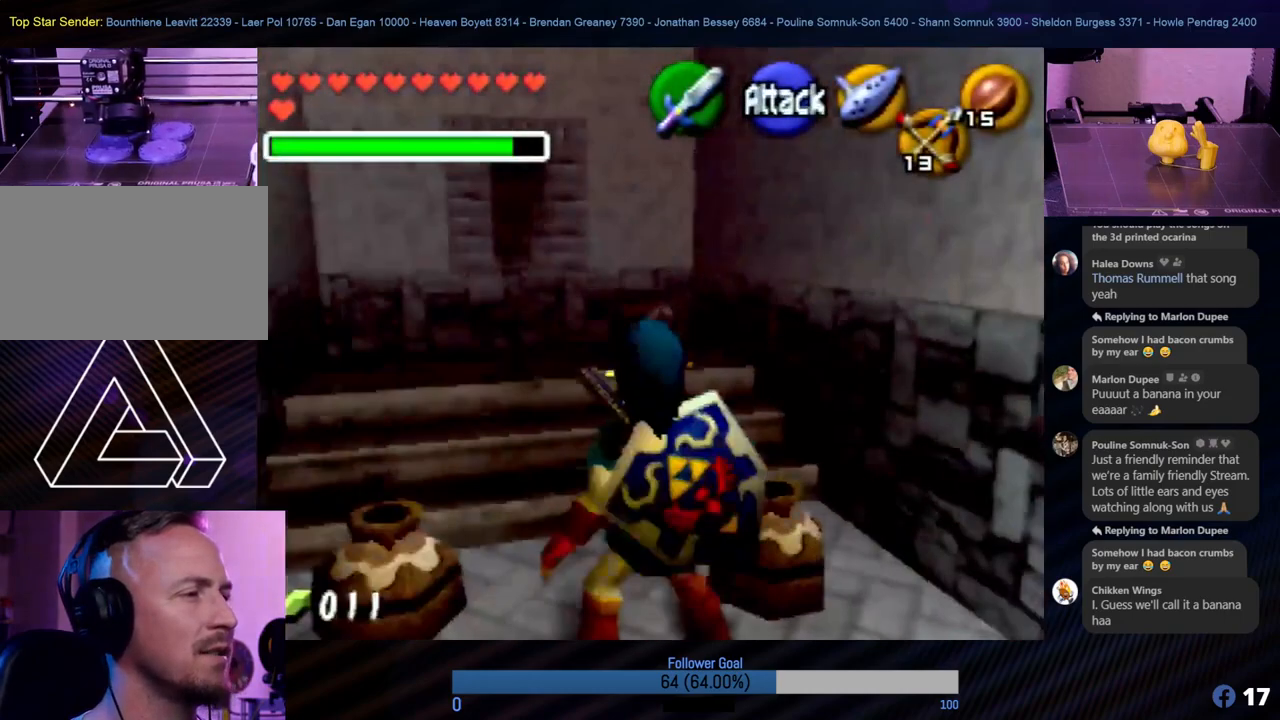
{"buttons": ["B"], "left_stick": "up", "events": [[269, "B", "down"], [404, "B", "up"], [472, "B", "down"]]}
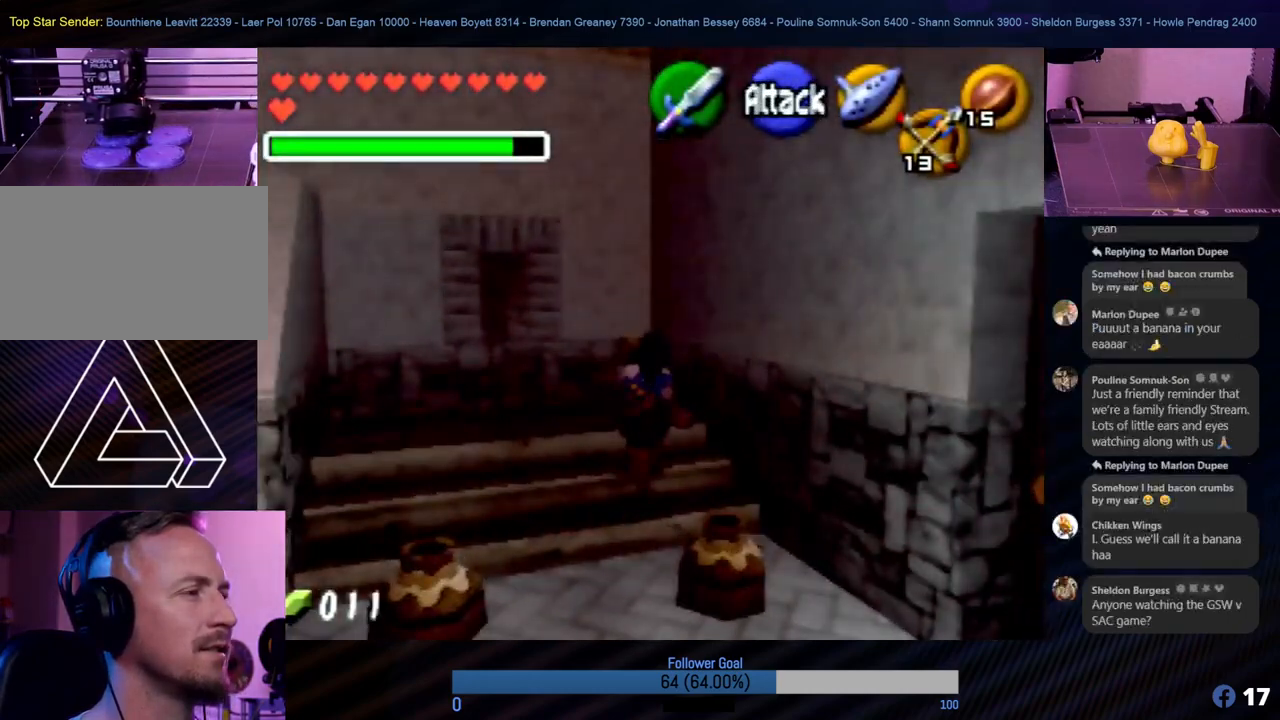
{"buttons": ["A"], "left_stick": "center", "events": [[84, "B", "up"], [185, "A", "down"], [252, "left_stick", "center"], [404, "A", "up"], [488, "A", "down"]]}
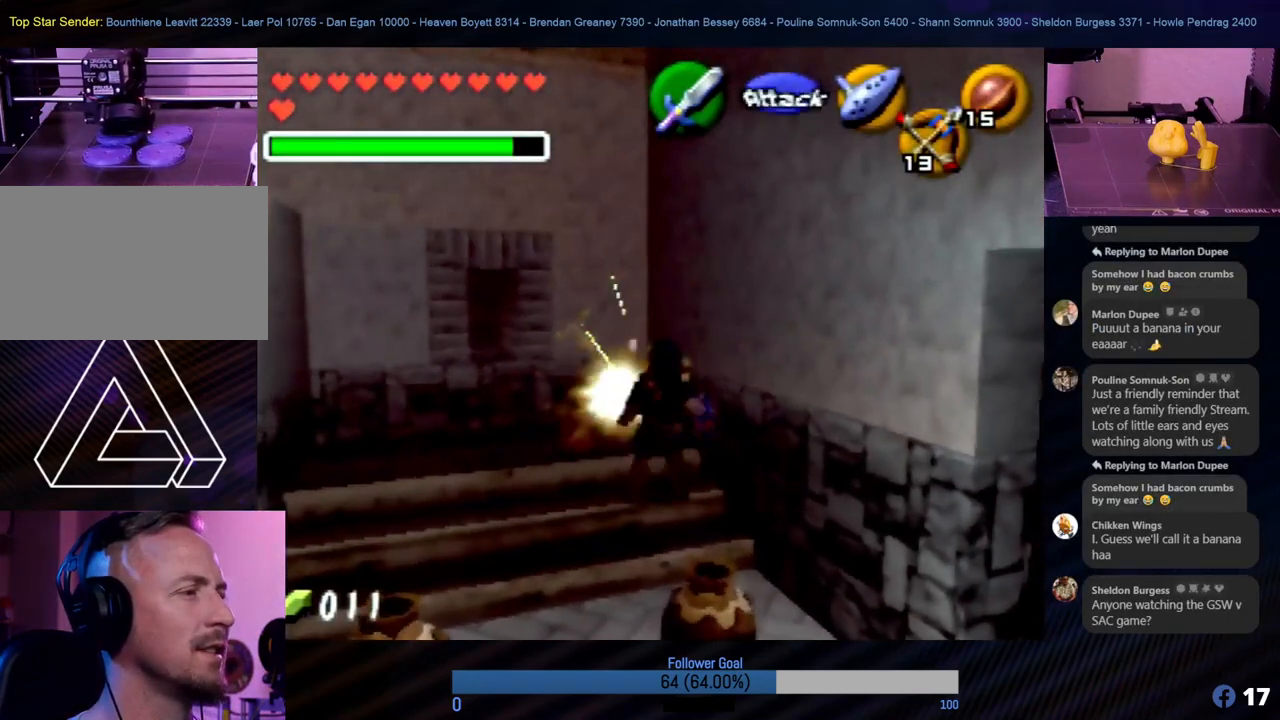
{"buttons": [], "left_stick": "up", "events": [[68, "A", "up"], [355, "left_stick", "up"]]}
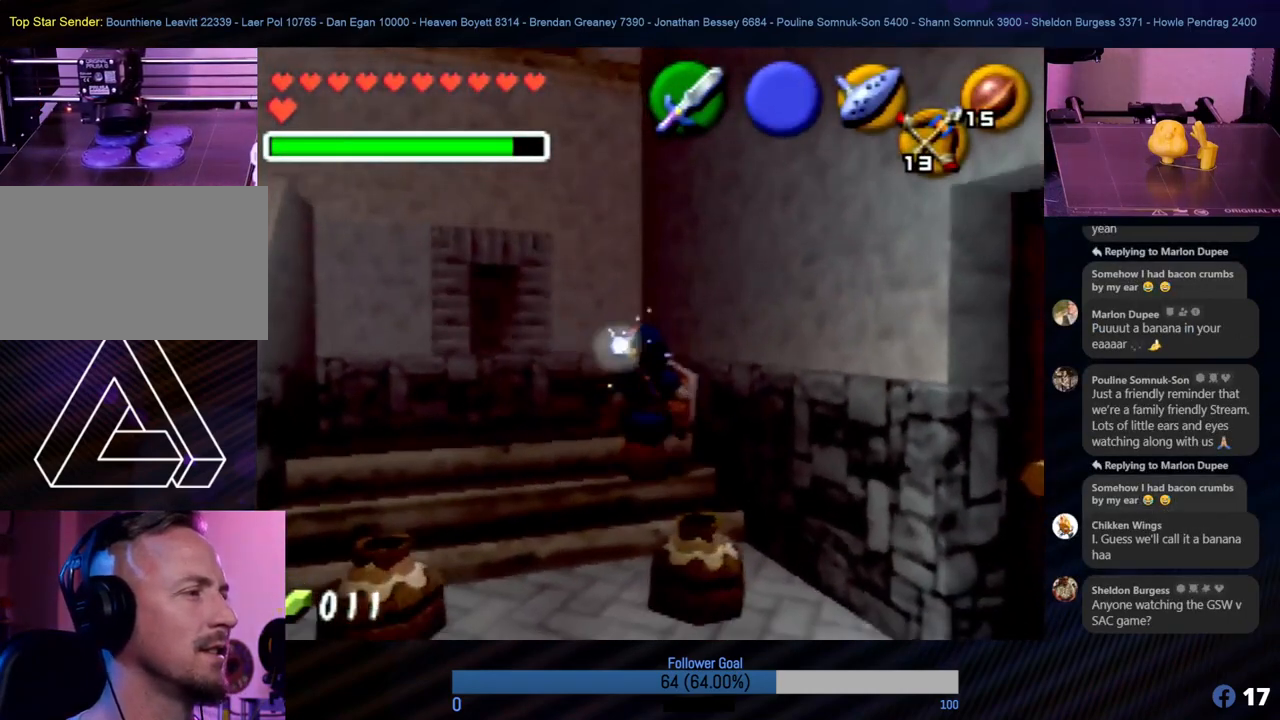
{"buttons": [], "left_stick": "down", "events": [[439, "left_stick", "down"]]}
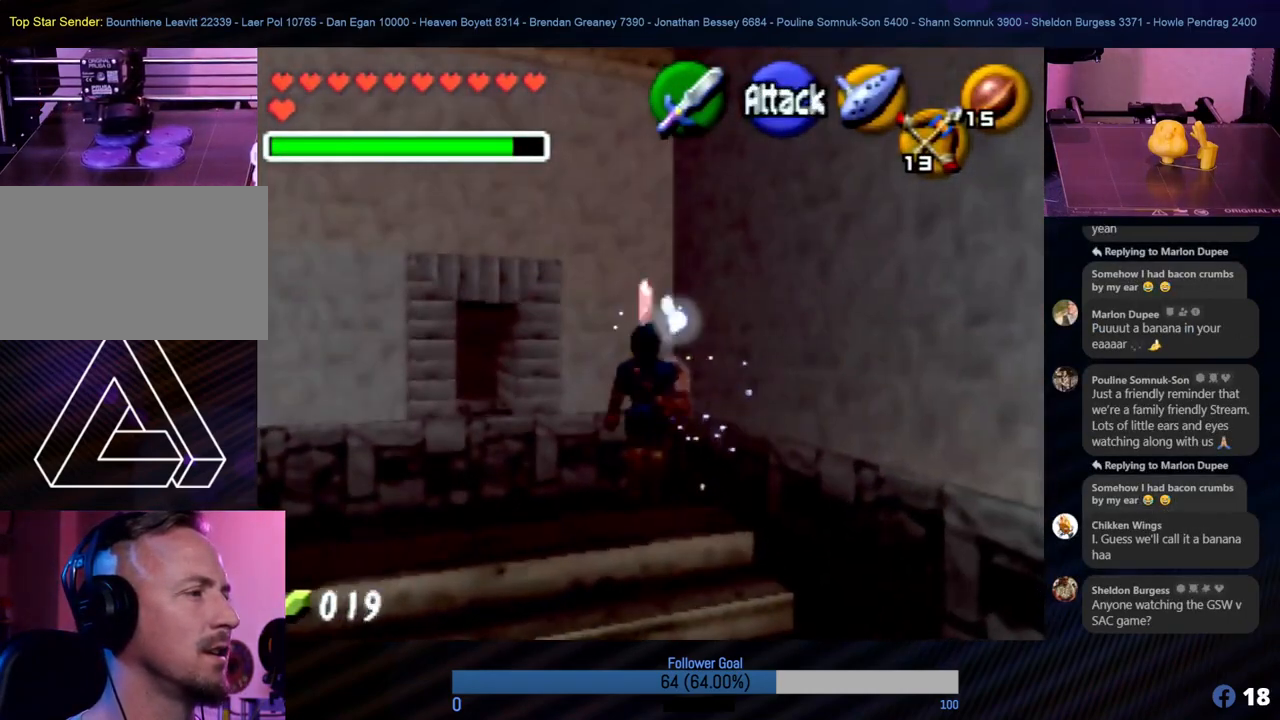
{"buttons": [], "left_stick": "down", "events": []}
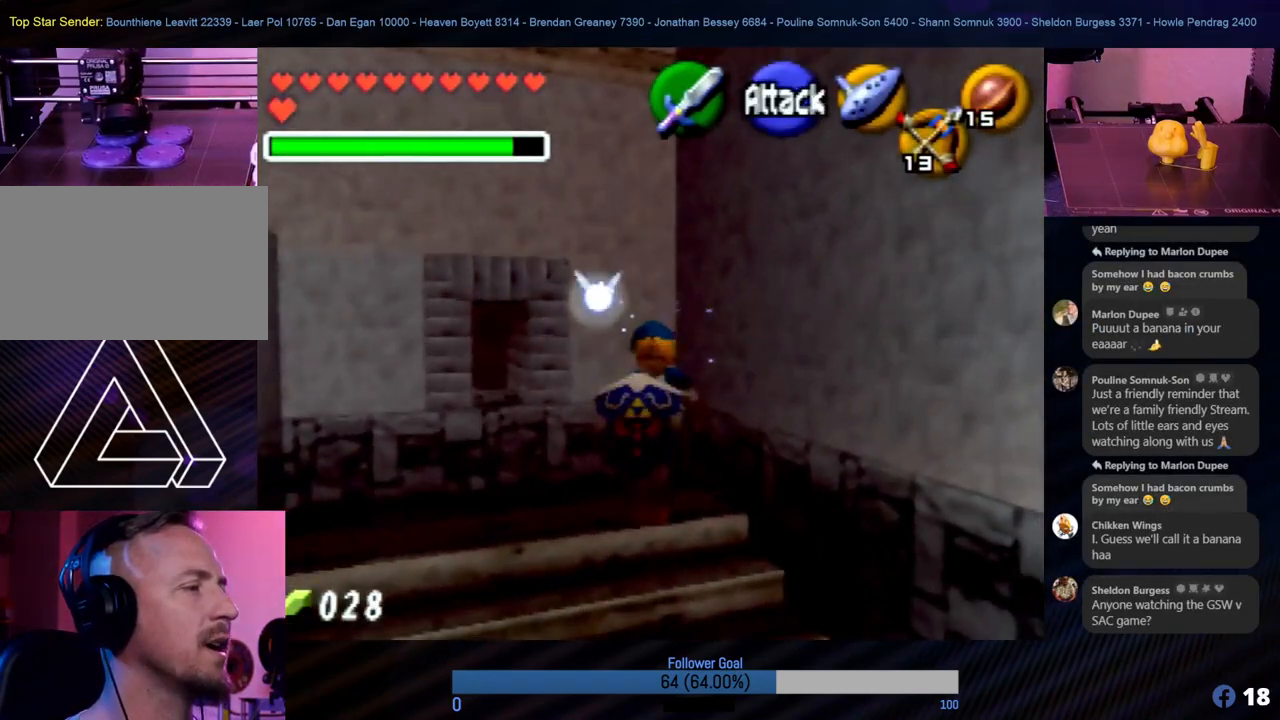
{"buttons": [], "left_stick": "right", "events": [[489, "left_stick", "right"]]}
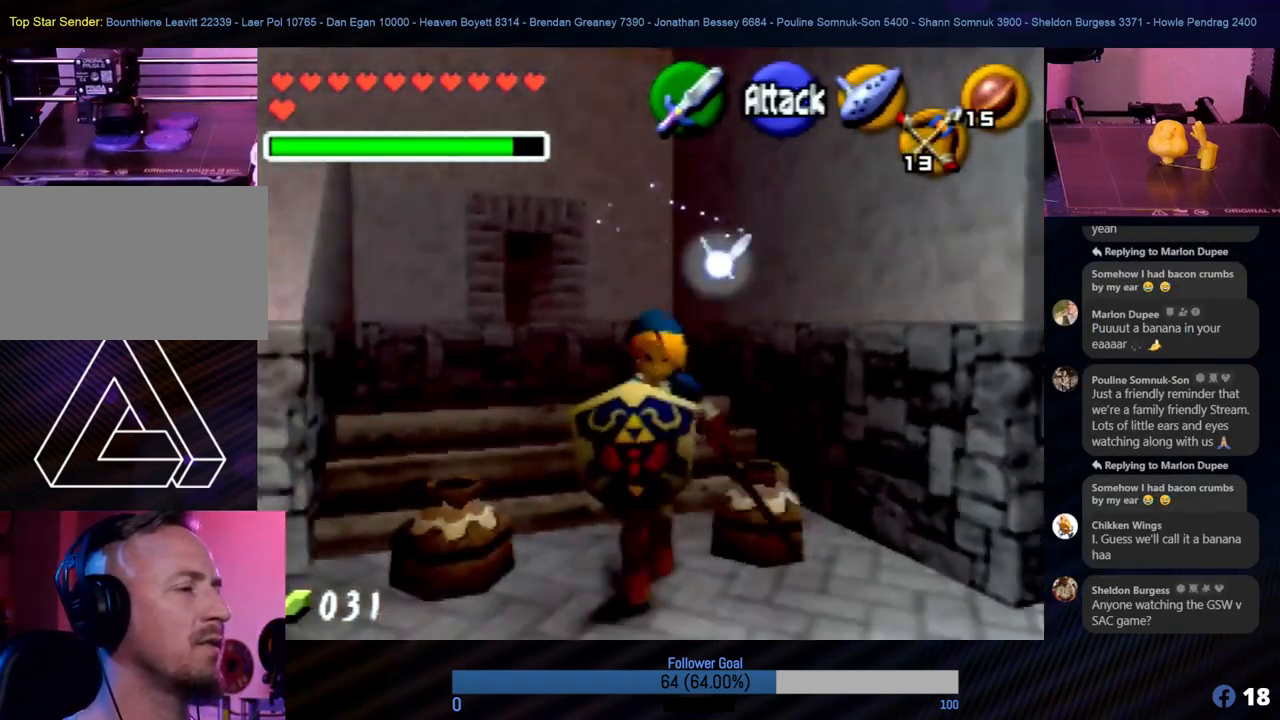
{"buttons": [], "left_stick": "up-right", "events": [[202, "left_stick", "up-right"]]}
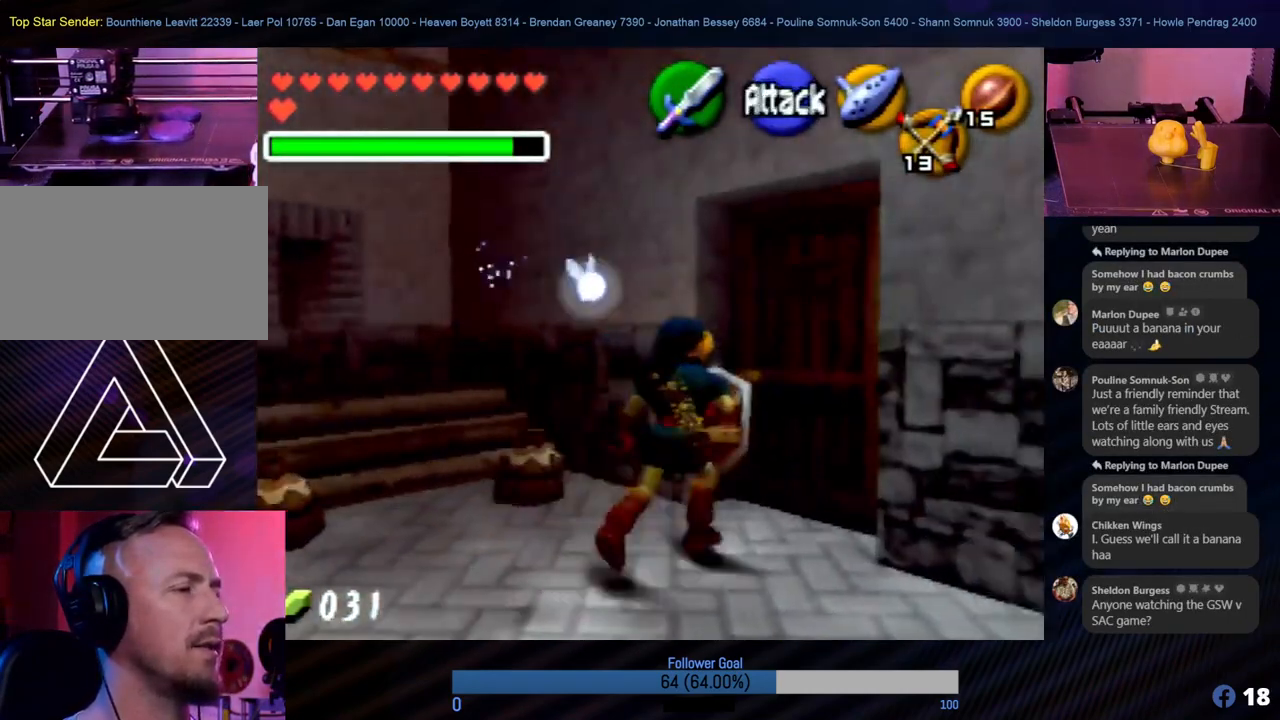
{"buttons": ["A"], "left_stick": "up-right", "events": [[51, "left_stick", "up"], [371, "left_stick", "up-right"], [455, "A", "down"]]}
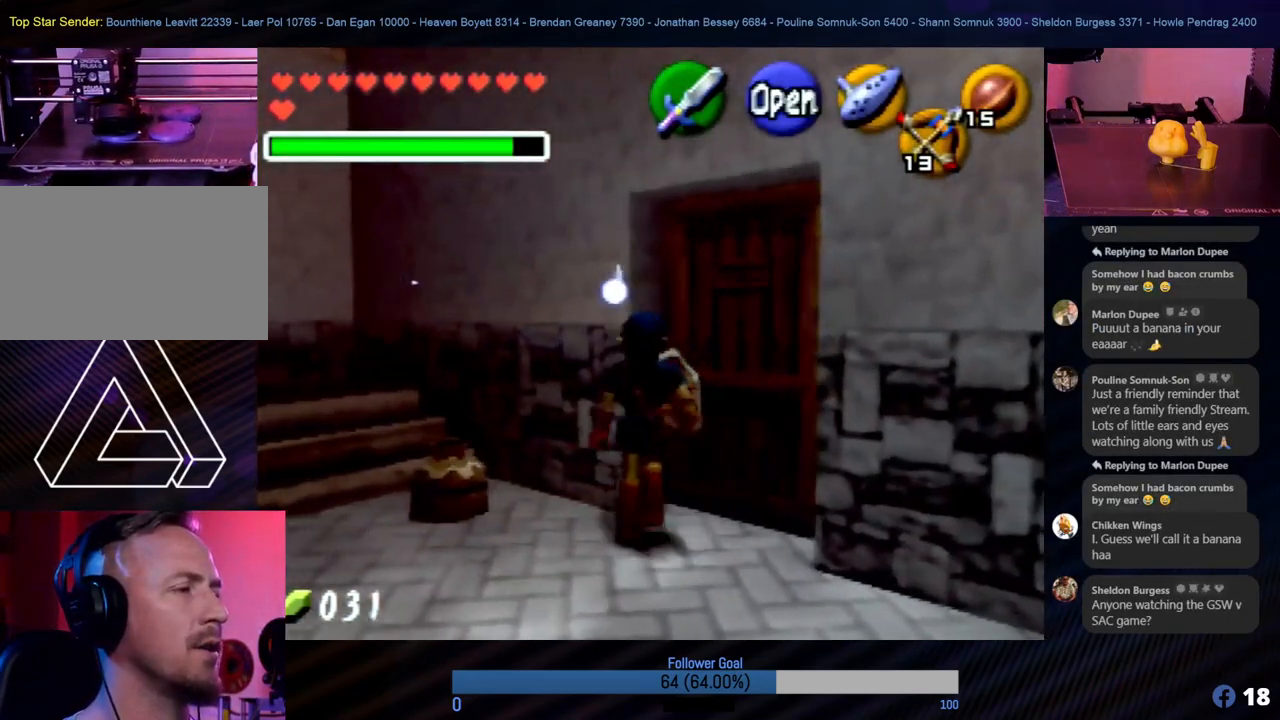
{"buttons": [], "left_stick": "up-right", "events": [[67, "A", "up"], [152, "A", "down"], [219, "A", "up"], [320, "A", "down"], [354, "A", "up"], [421, "A", "down"], [489, "A", "up"]]}
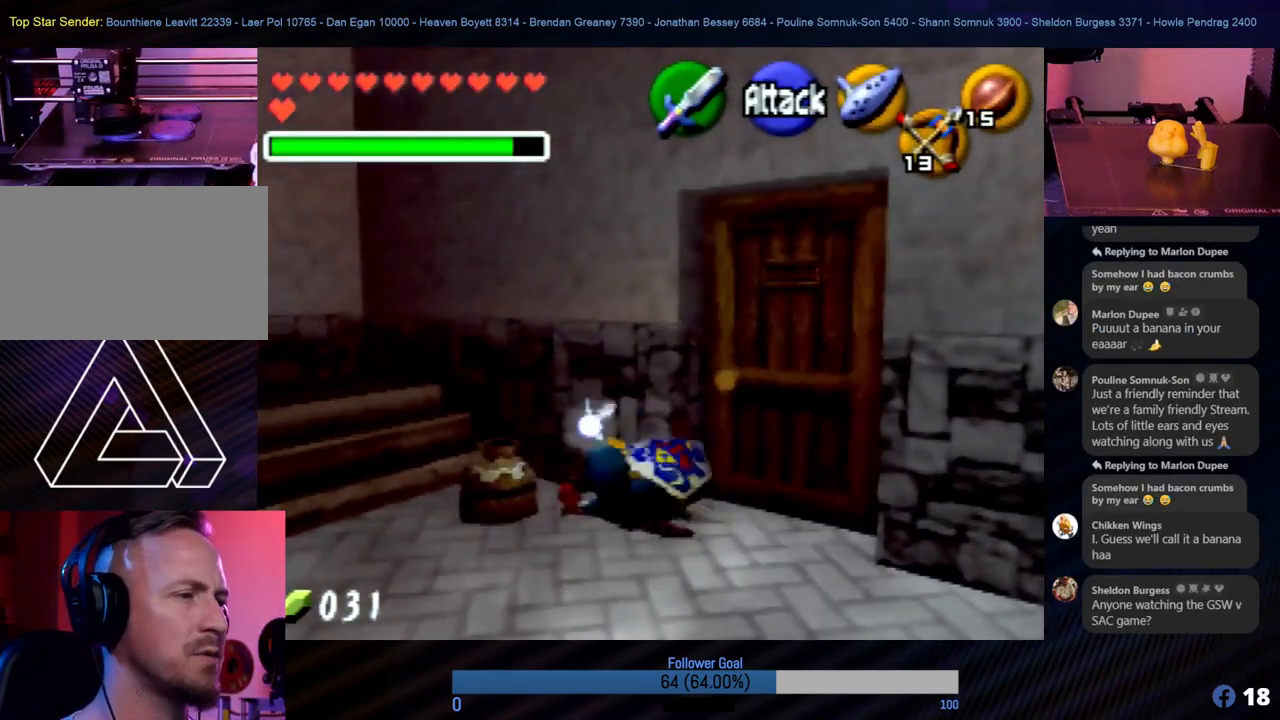
{"buttons": [], "left_stick": "right", "events": [[253, "left_stick", "right"]]}